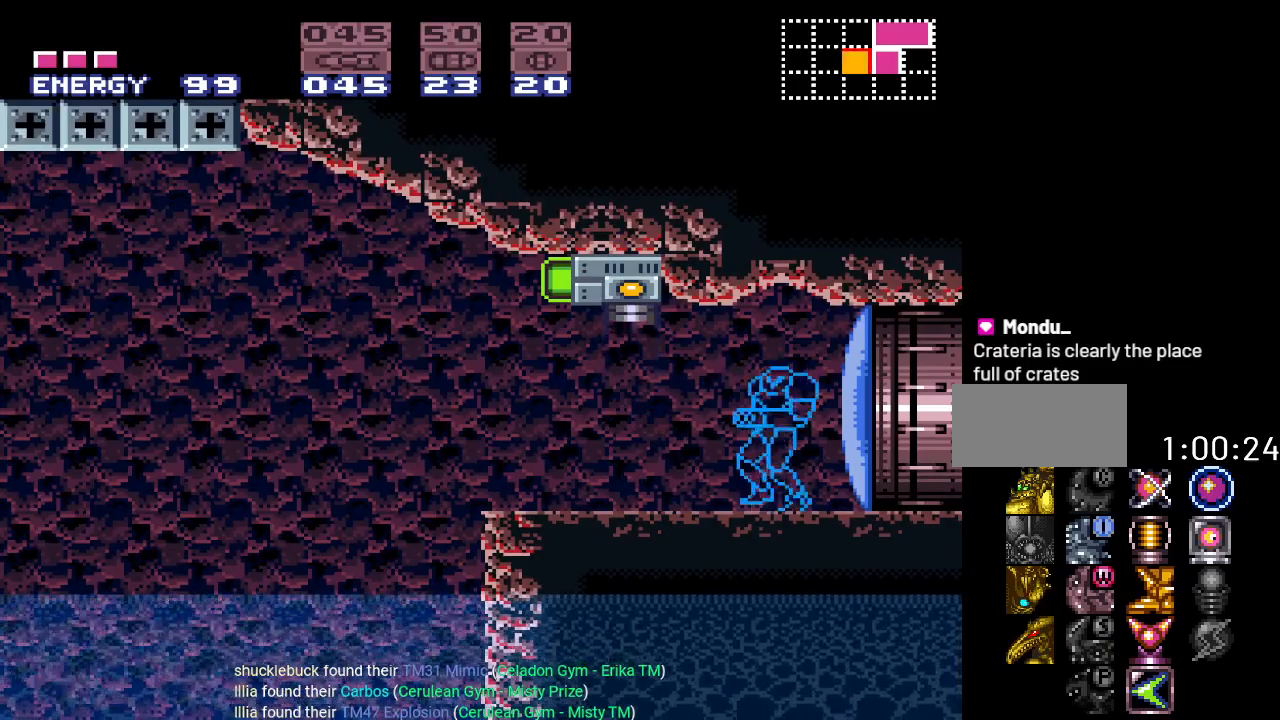
Gameplay with a controller (Nintendo layout); each line is a JSON object with the inputs held at the frame after it. "events" lists button and stick changes between this image and that frame as [ms after this image, input, new state], when the widget could be followed in between. Not read: L3 R3.
{"buttons": ["B", "Y", "DPAD_LEFT"], "events": [[434, "B", "down"]]}
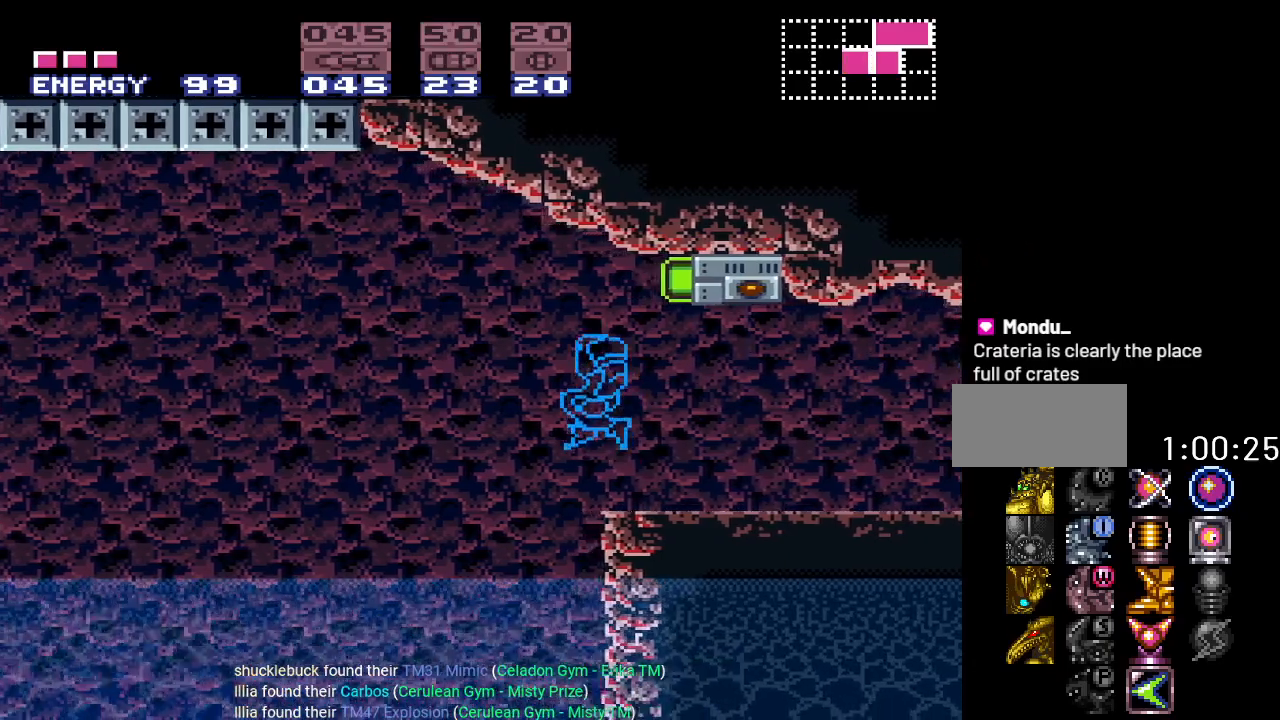
{"buttons": ["Y", "DPAD_LEFT"], "events": [[84, "B", "up"]]}
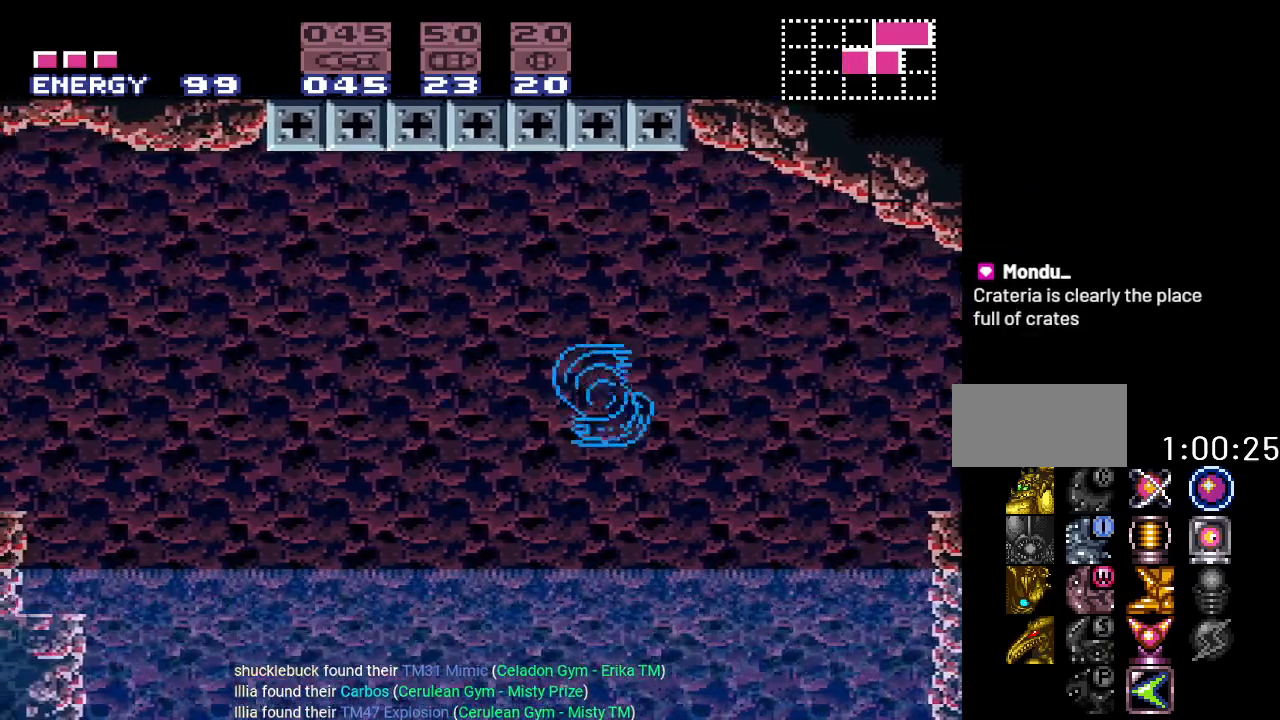
{"buttons": ["Y", "DPAD_LEFT"], "events": [[117, "B", "down"], [300, "B", "up"]]}
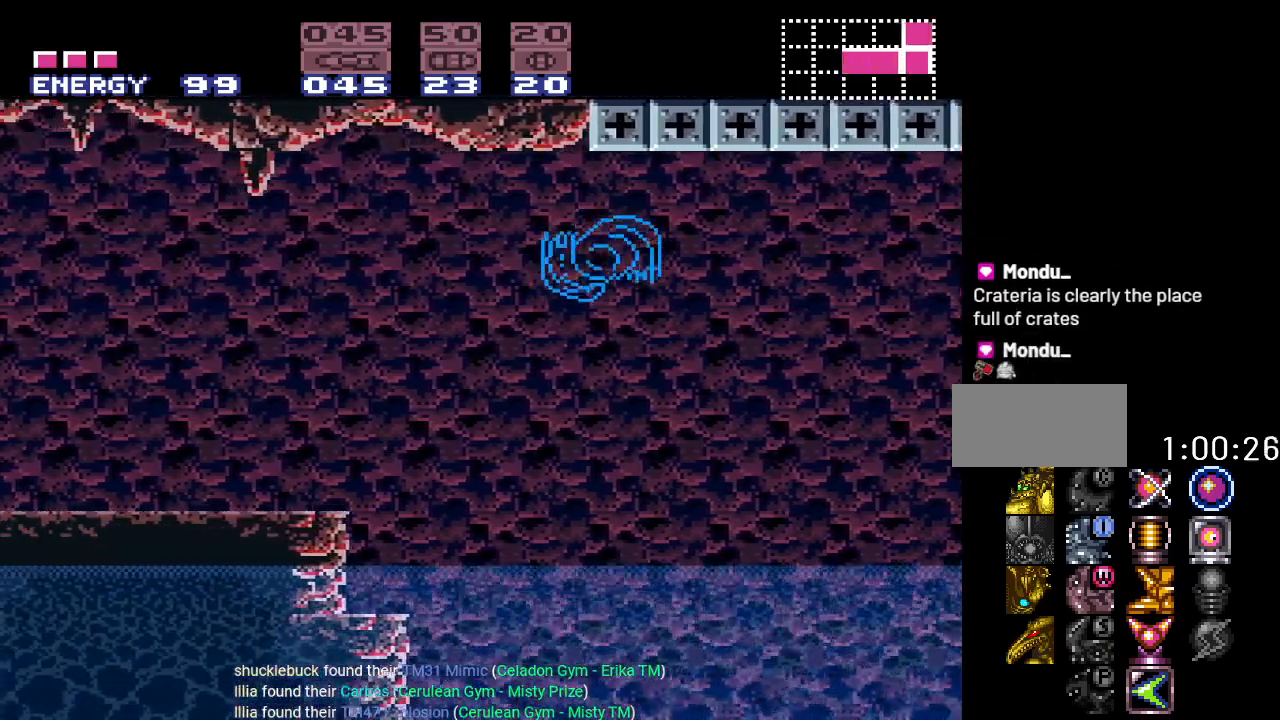
{"buttons": ["B", "Y", "DPAD_LEFT"], "events": [[367, "B", "down"]]}
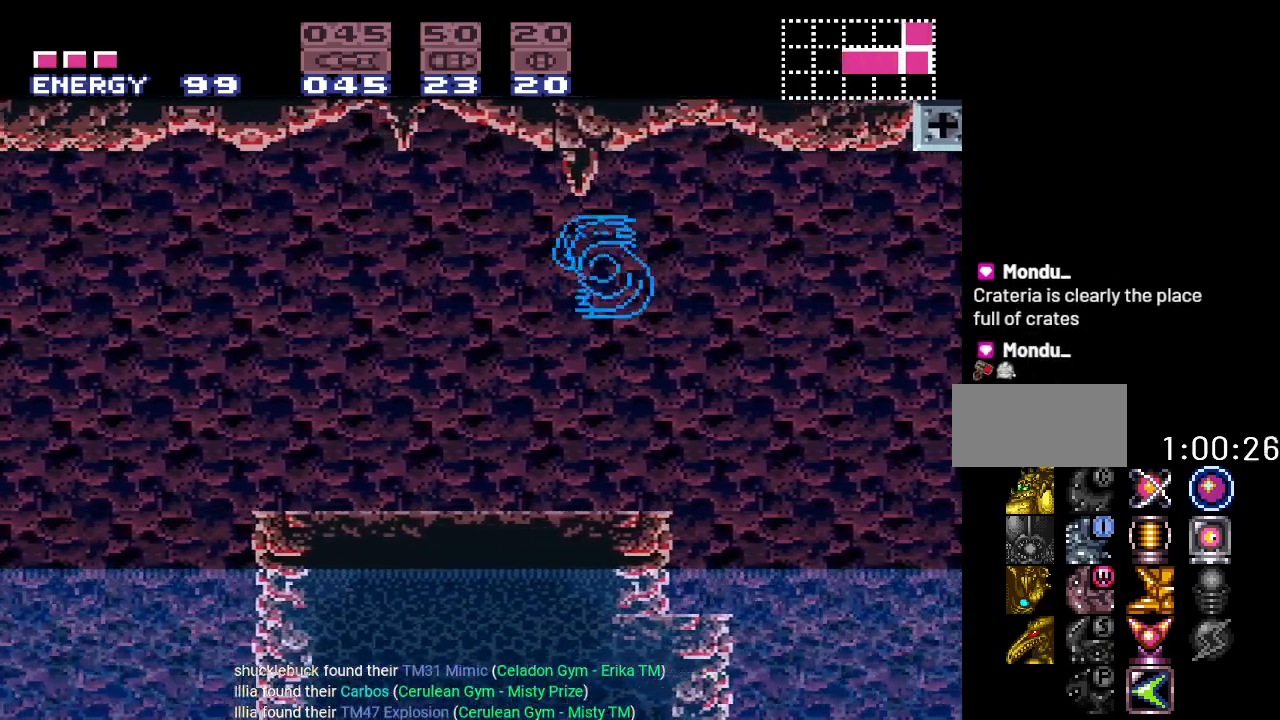
{"buttons": ["Y", "DPAD_LEFT"], "events": [[16, "B", "up"]]}
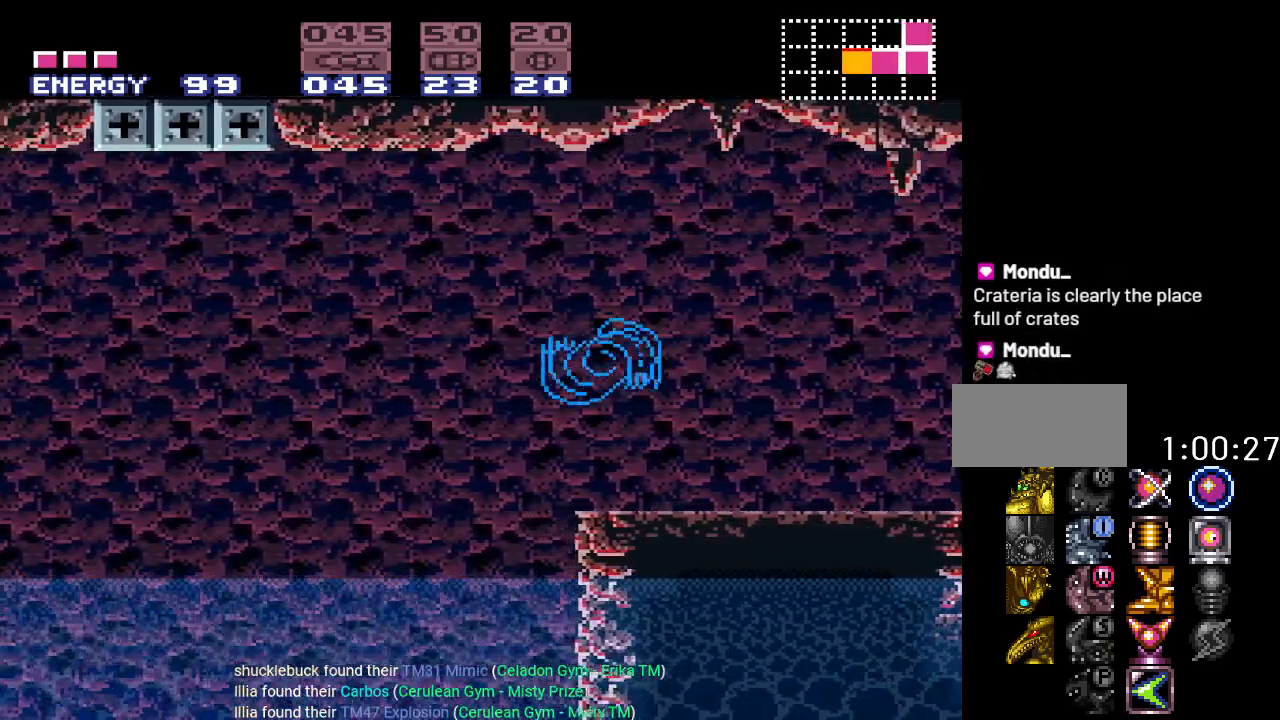
{"buttons": ["Y", "DPAD_LEFT"], "events": [[50, "B", "down"], [184, "B", "up"]]}
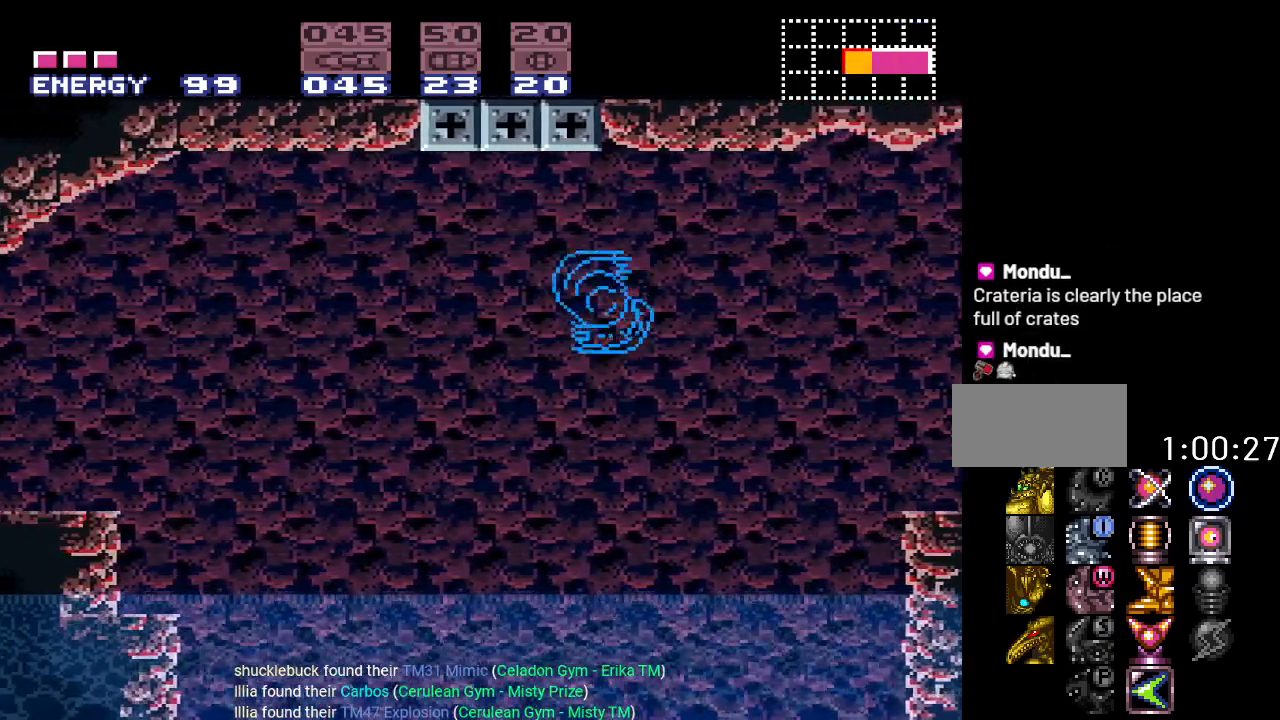
{"buttons": ["L1", "DPAD_LEFT"], "events": [[200, "B", "down"], [350, "B", "up"], [383, "Y", "up"], [467, "L1", "down"]]}
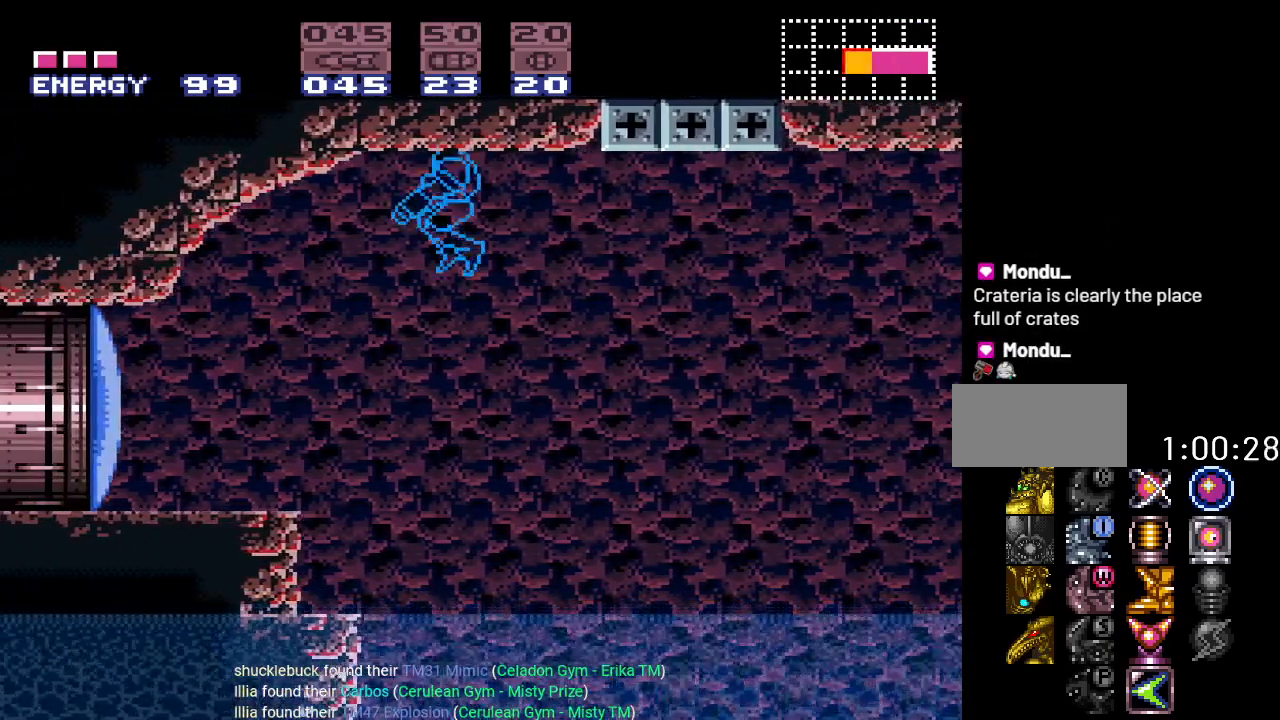
{"buttons": ["Y", "DPAD_LEFT"], "events": [[50, "A", "down"], [167, "A", "up"], [334, "L1", "up"], [334, "Y", "down"]]}
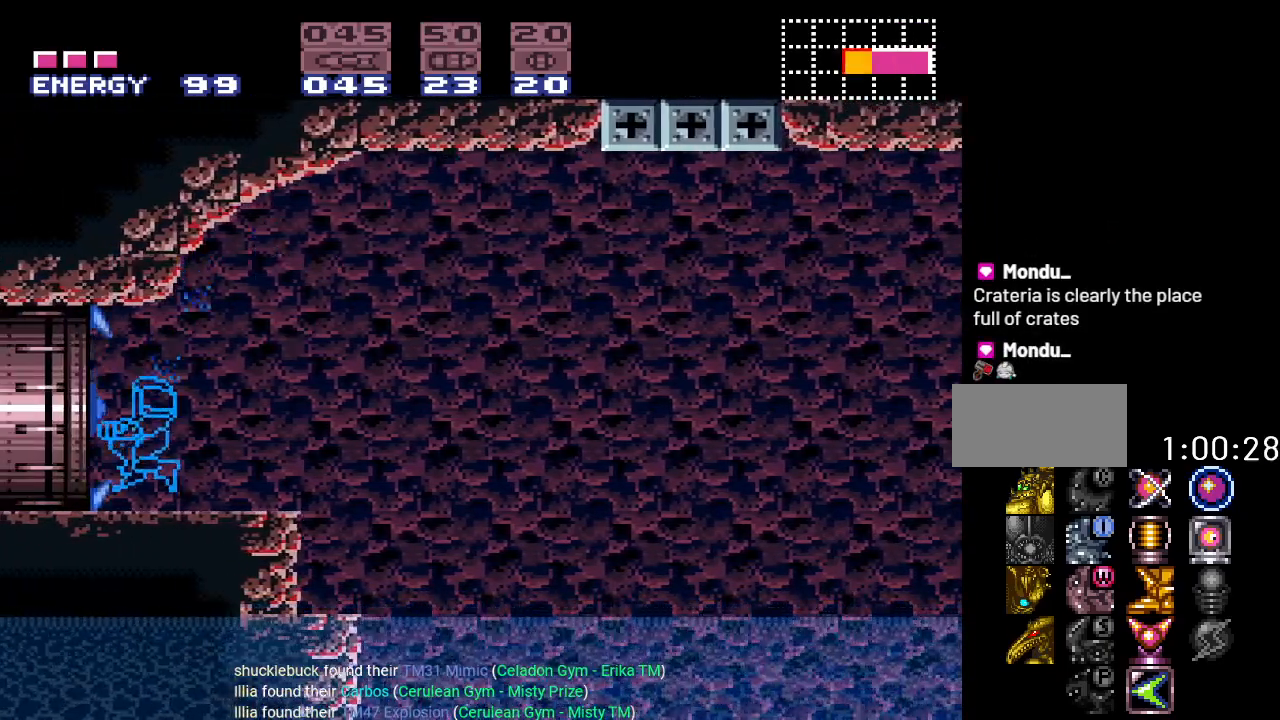
{"buttons": ["Y", "DPAD_LEFT"], "events": []}
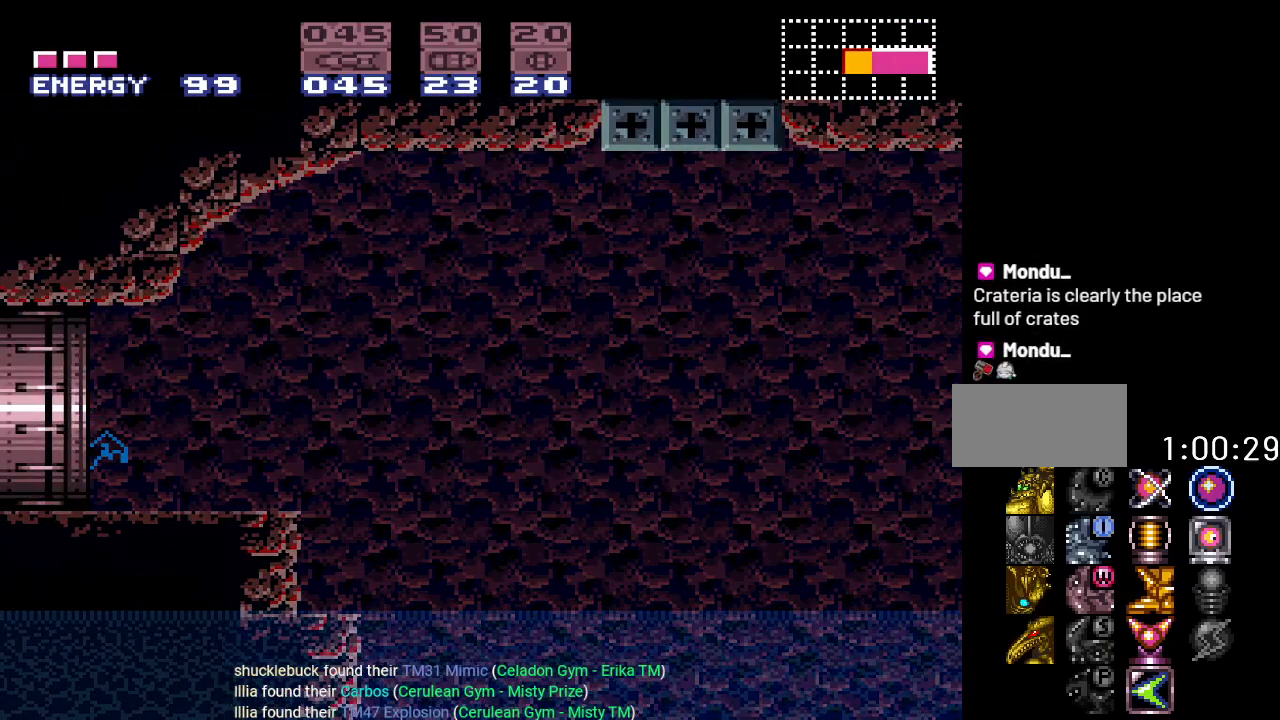
{"buttons": ["Y", "DPAD_LEFT"], "events": []}
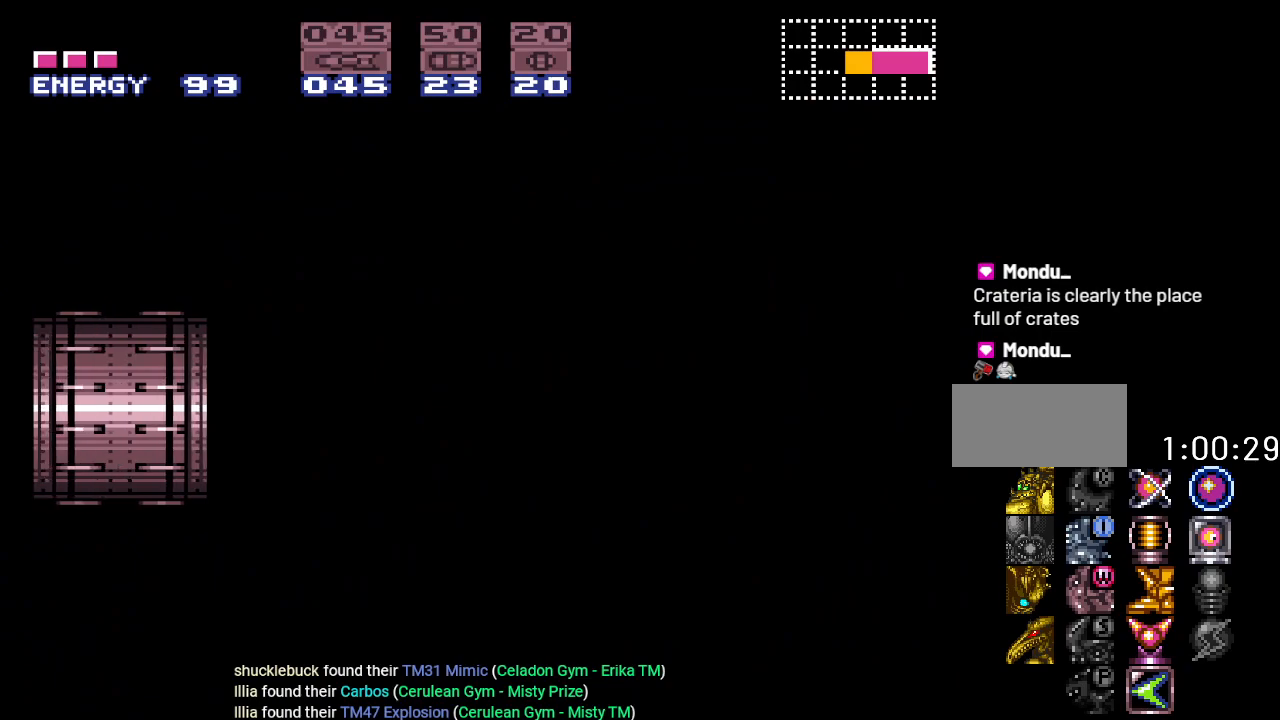
{"buttons": ["Y", "DPAD_LEFT"], "events": []}
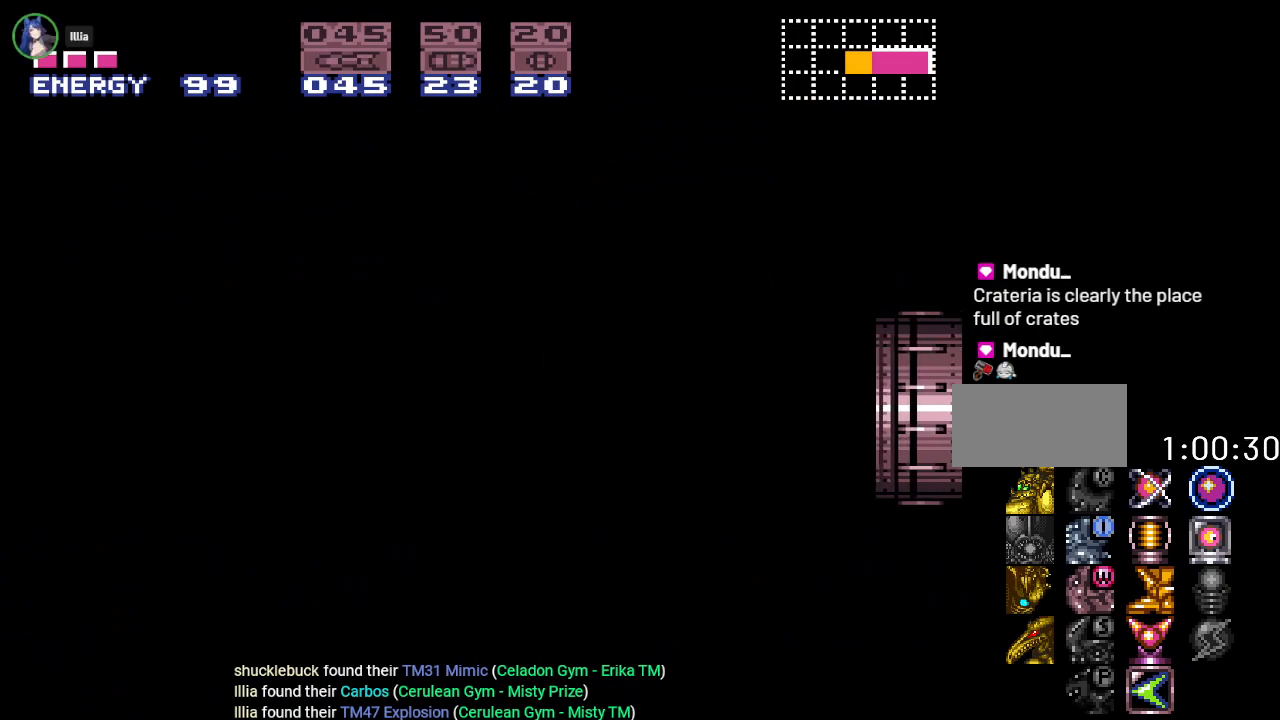
{"buttons": ["Y", "DPAD_LEFT"], "events": []}
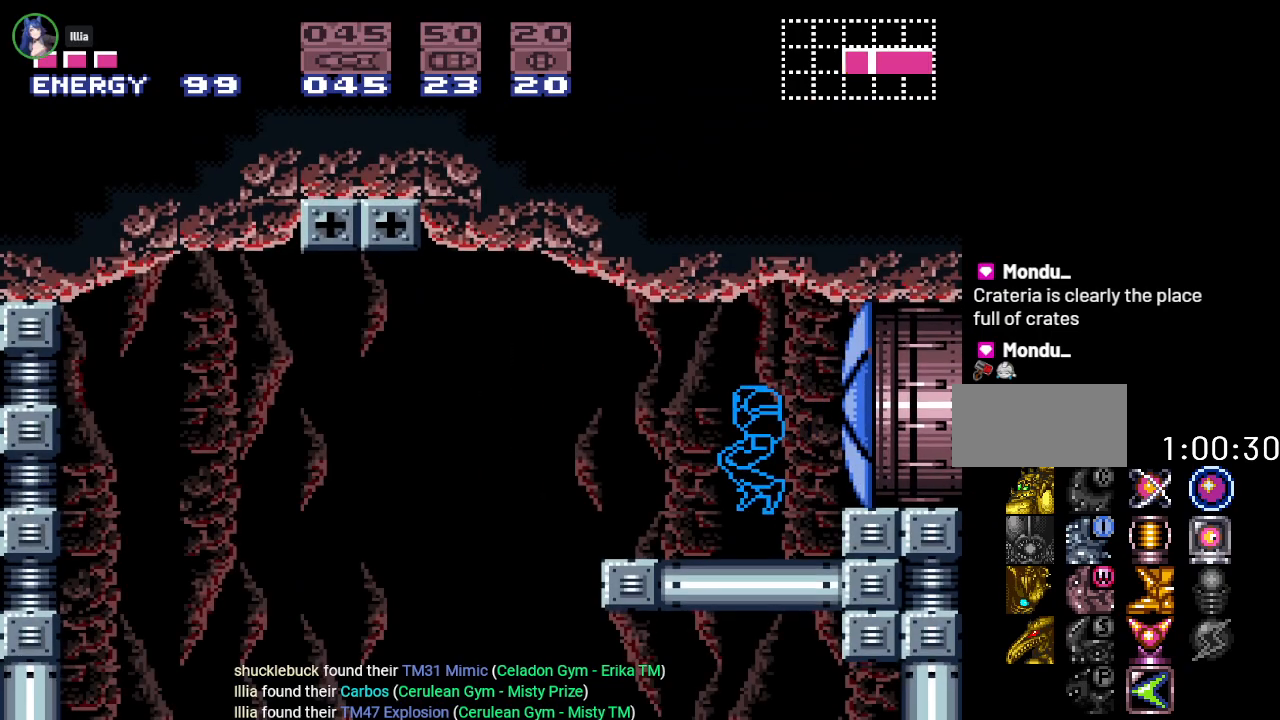
{"buttons": ["Y"], "events": [[484, "DPAD_LEFT", "up"]]}
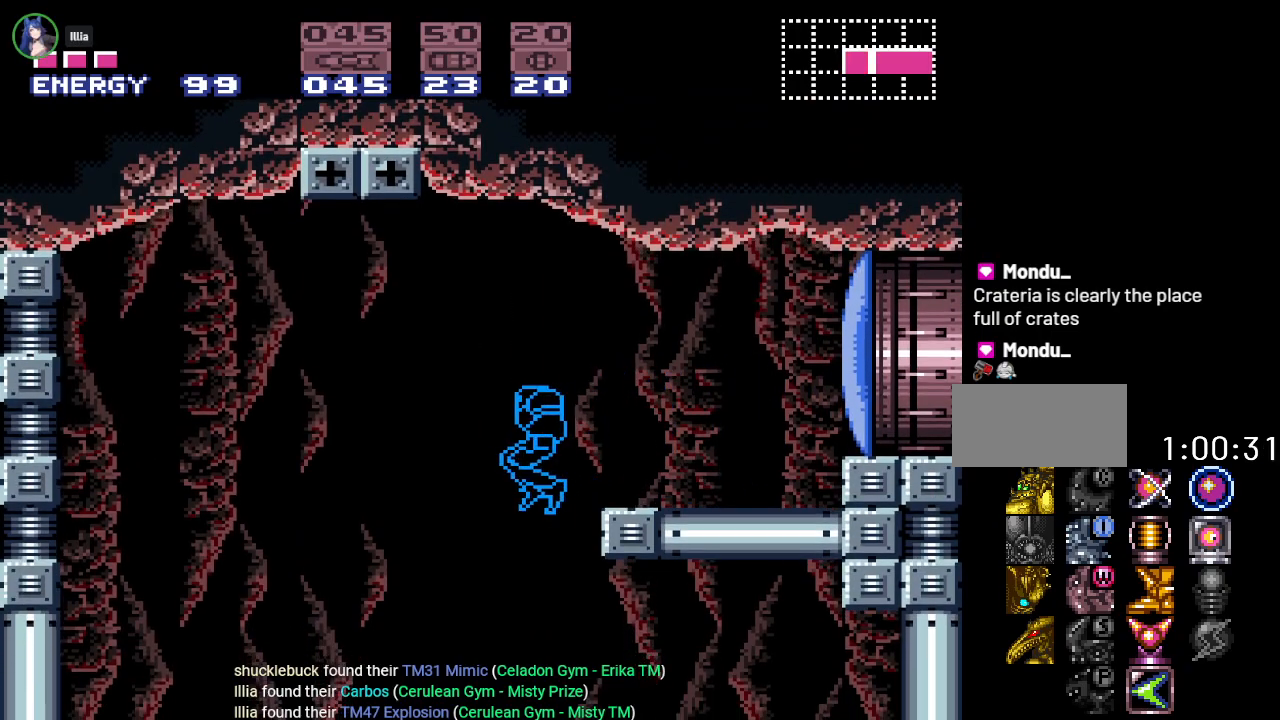
{"buttons": ["Y"], "events": [[167, "DPAD_RIGHT", "down"], [267, "DPAD_RIGHT", "up"]]}
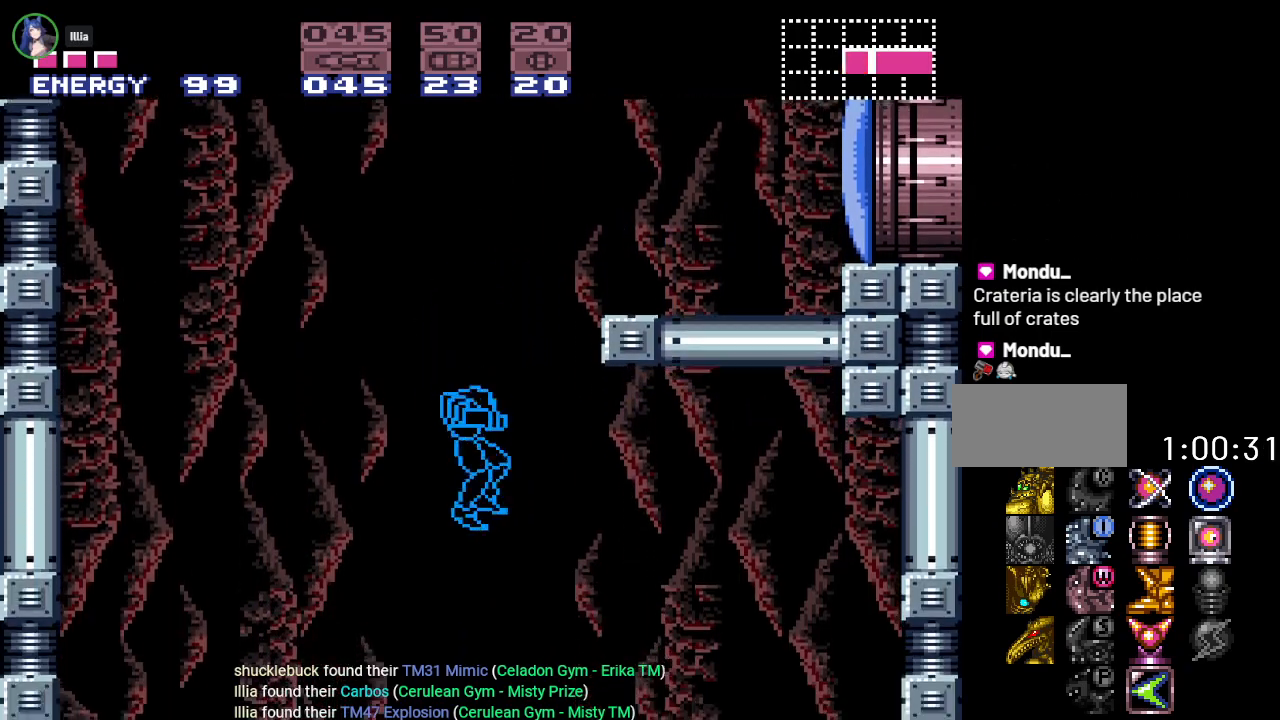
{"buttons": [], "events": [[400, "Y", "up"]]}
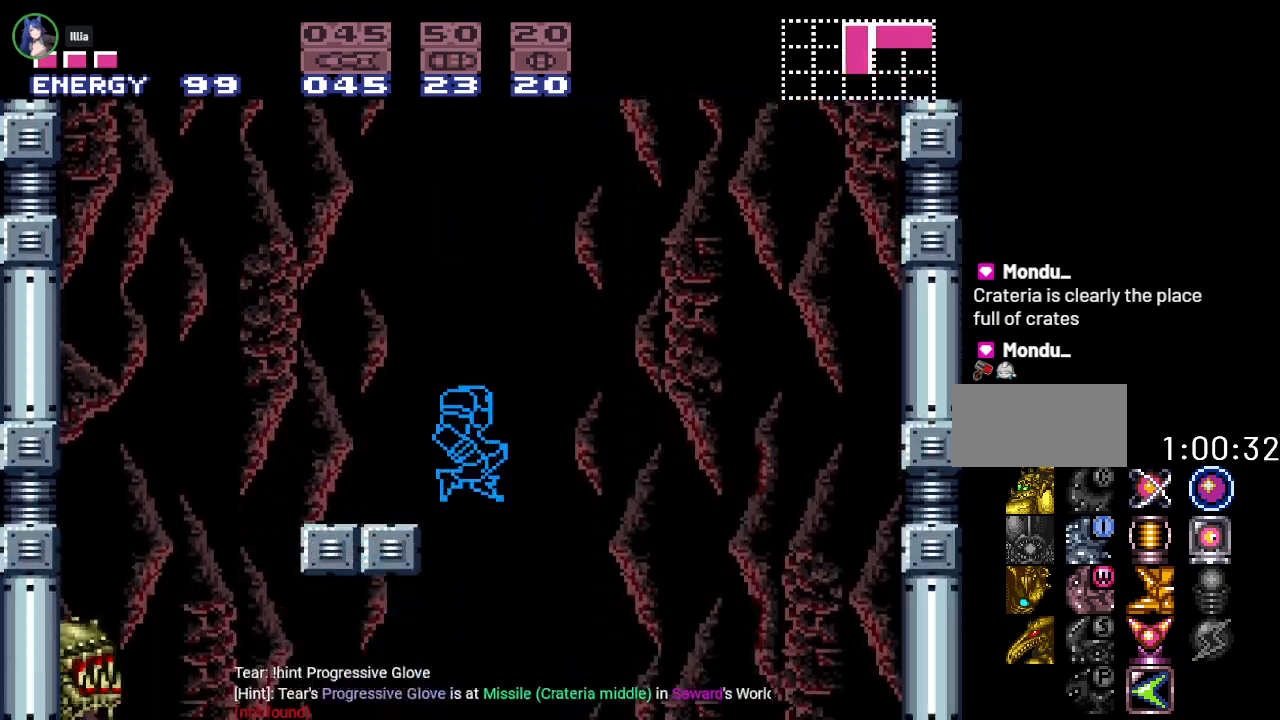
{"buttons": [], "events": []}
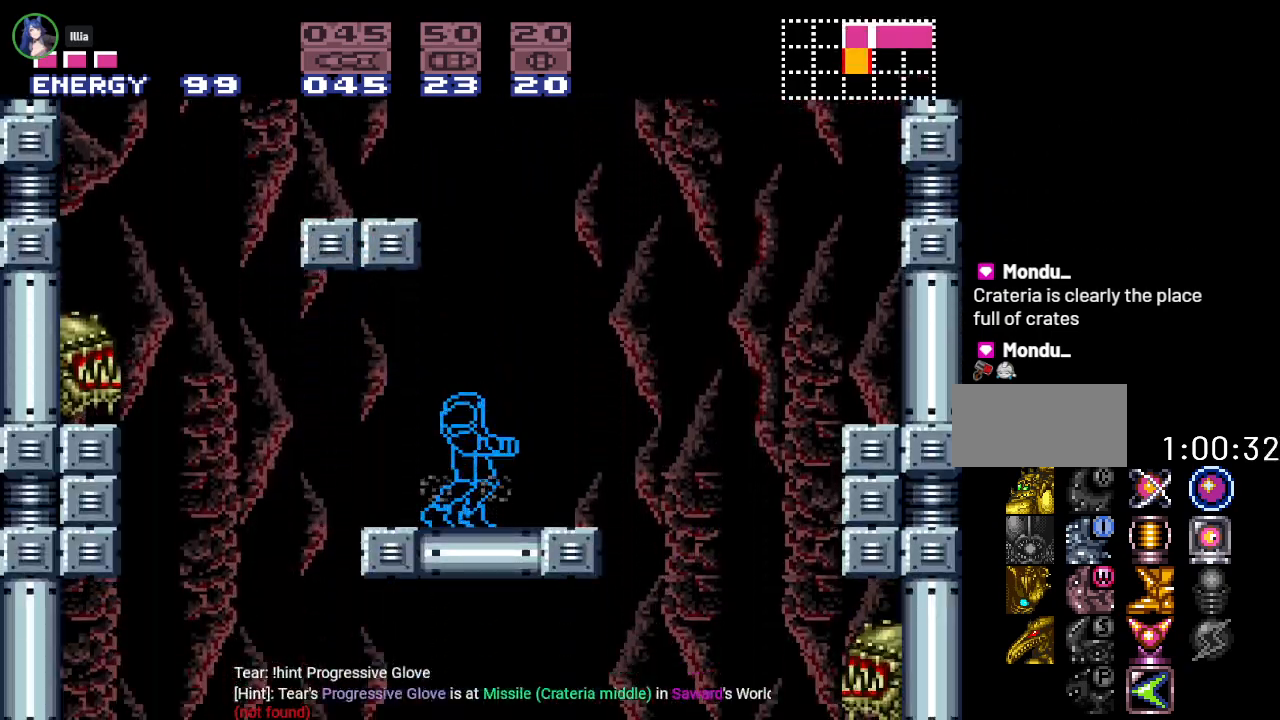
{"buttons": ["DPAD_LEFT"], "events": [[67, "DPAD_LEFT", "down"]]}
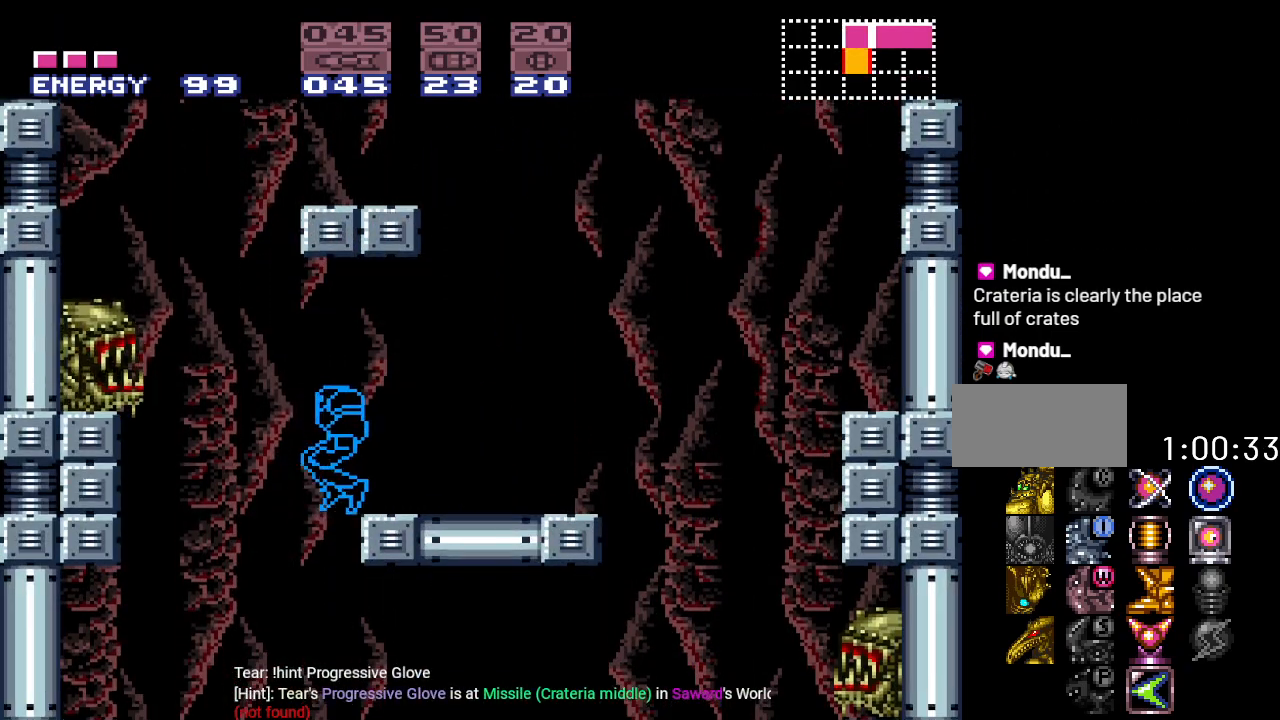
{"buttons": [], "events": [[116, "DPAD_LEFT", "up"]]}
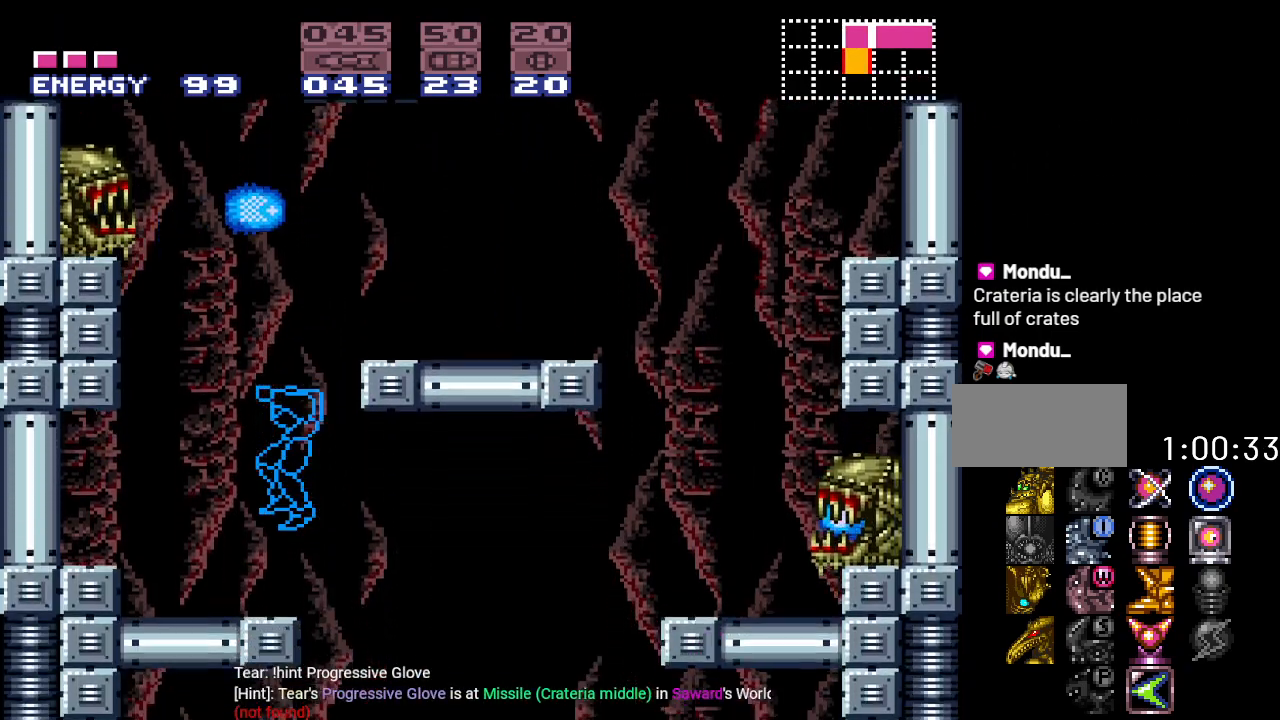
{"buttons": ["DPAD_RIGHT"], "events": [[150, "DPAD_LEFT", "down"], [284, "DPAD_LEFT", "up"], [367, "DPAD_RIGHT", "down"]]}
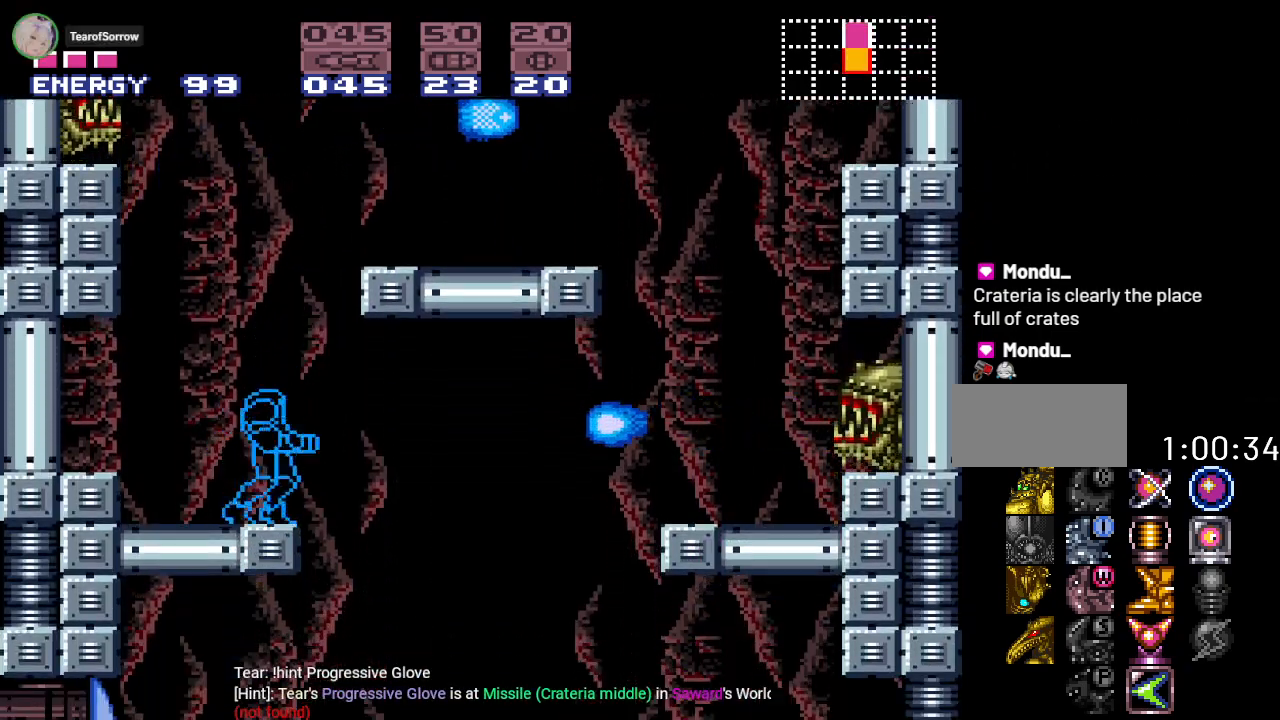
{"buttons": ["DPAD_RIGHT"], "events": [[33, "B", "down"], [216, "B", "up"]]}
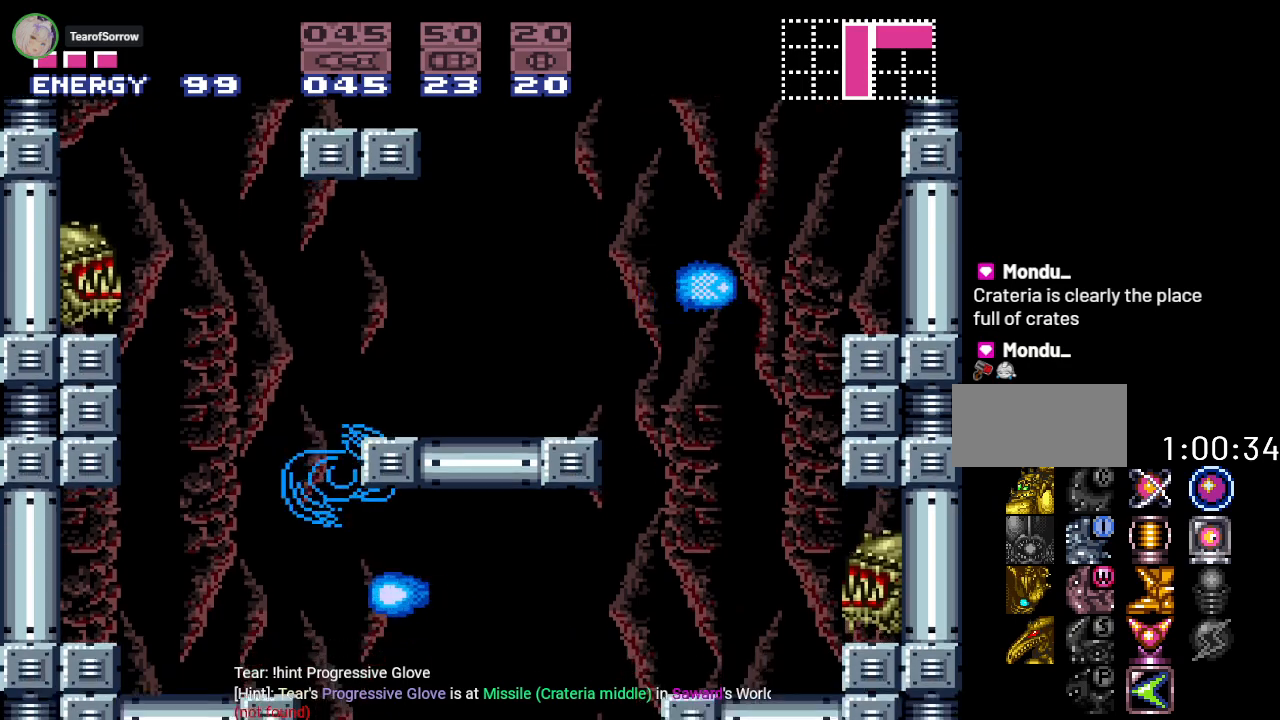
{"buttons": ["DPAD_LEFT"], "events": [[350, "DPAD_RIGHT", "up"], [467, "DPAD_LEFT", "down"]]}
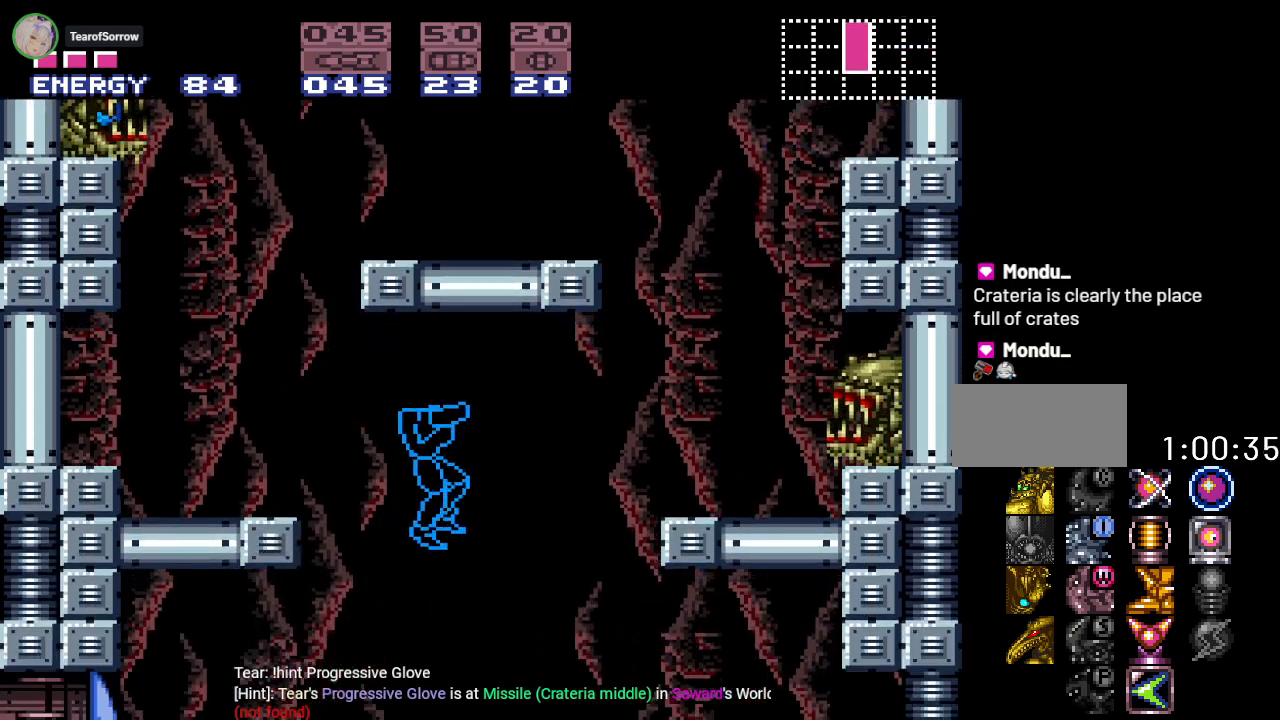
{"buttons": ["L1", "DPAD_LEFT"], "events": [[333, "L1", "down"], [367, "A", "down"], [500, "A", "up"]]}
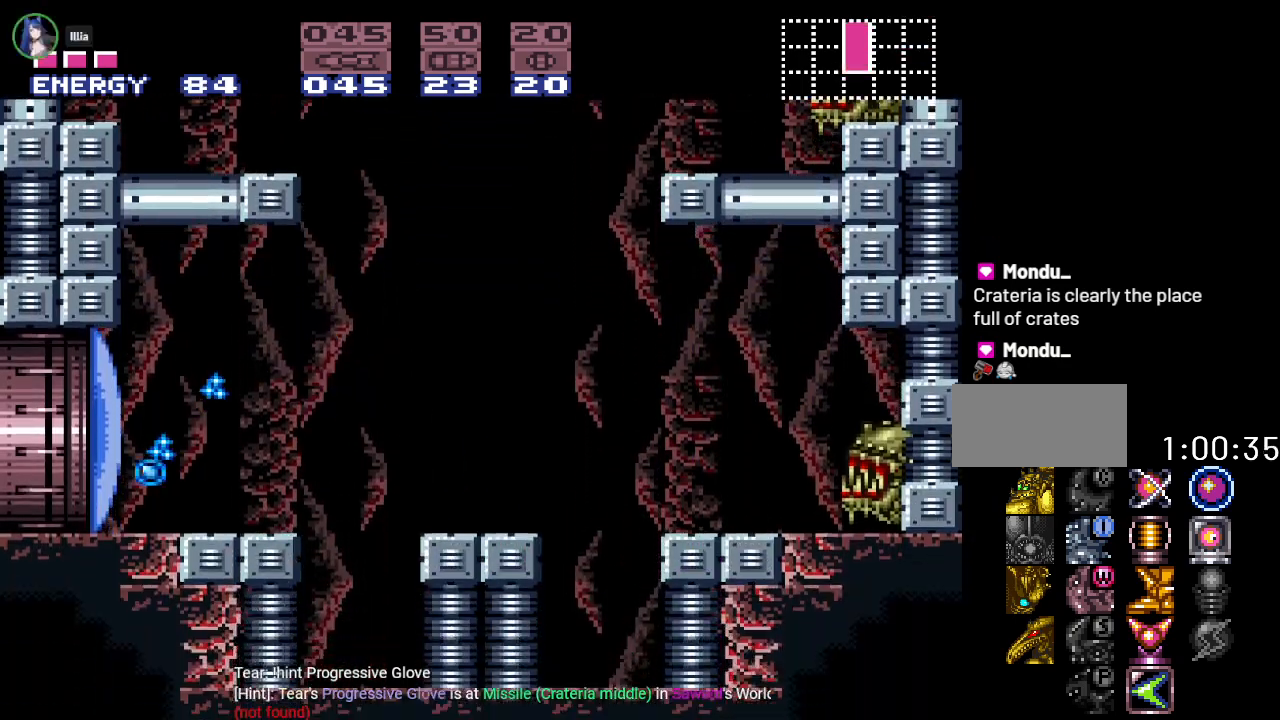
{"buttons": ["Y", "DPAD_LEFT"], "events": [[117, "L1", "up"], [400, "Y", "down"]]}
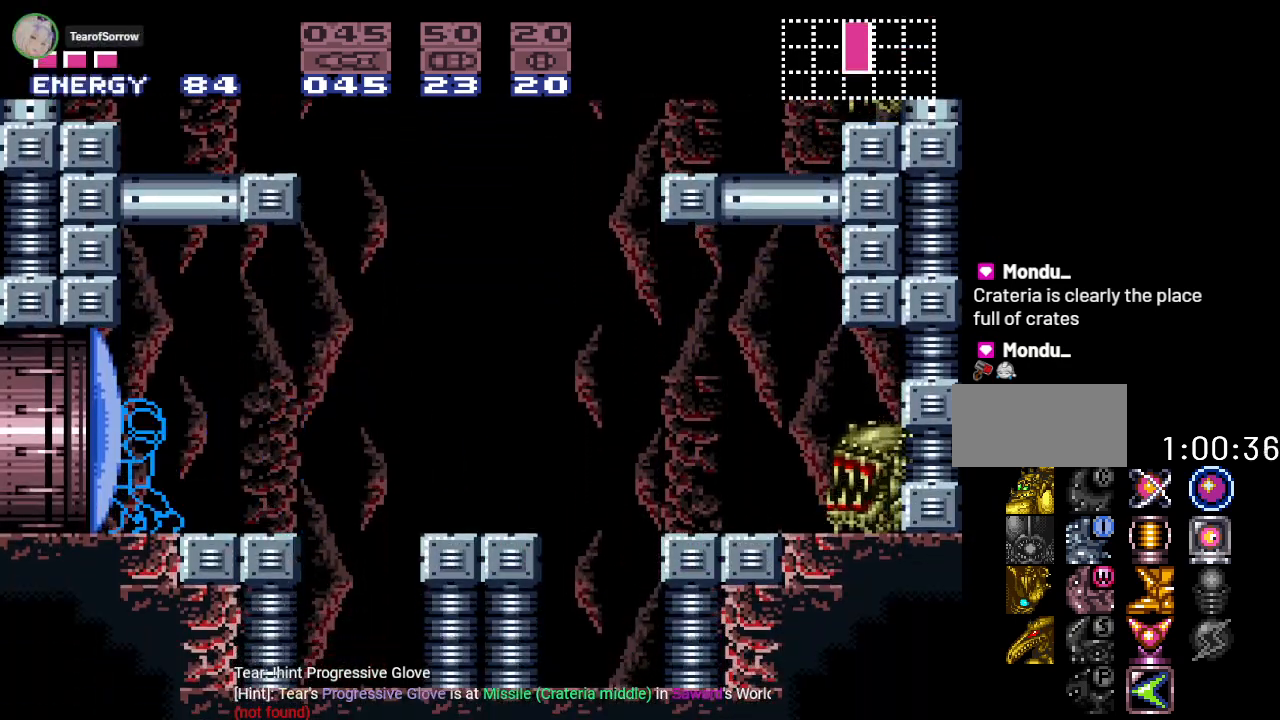
{"buttons": ["Y", "DPAD_LEFT"], "events": [[16, "Y", "up"], [150, "A", "down"], [267, "A", "up"], [467, "Y", "down"]]}
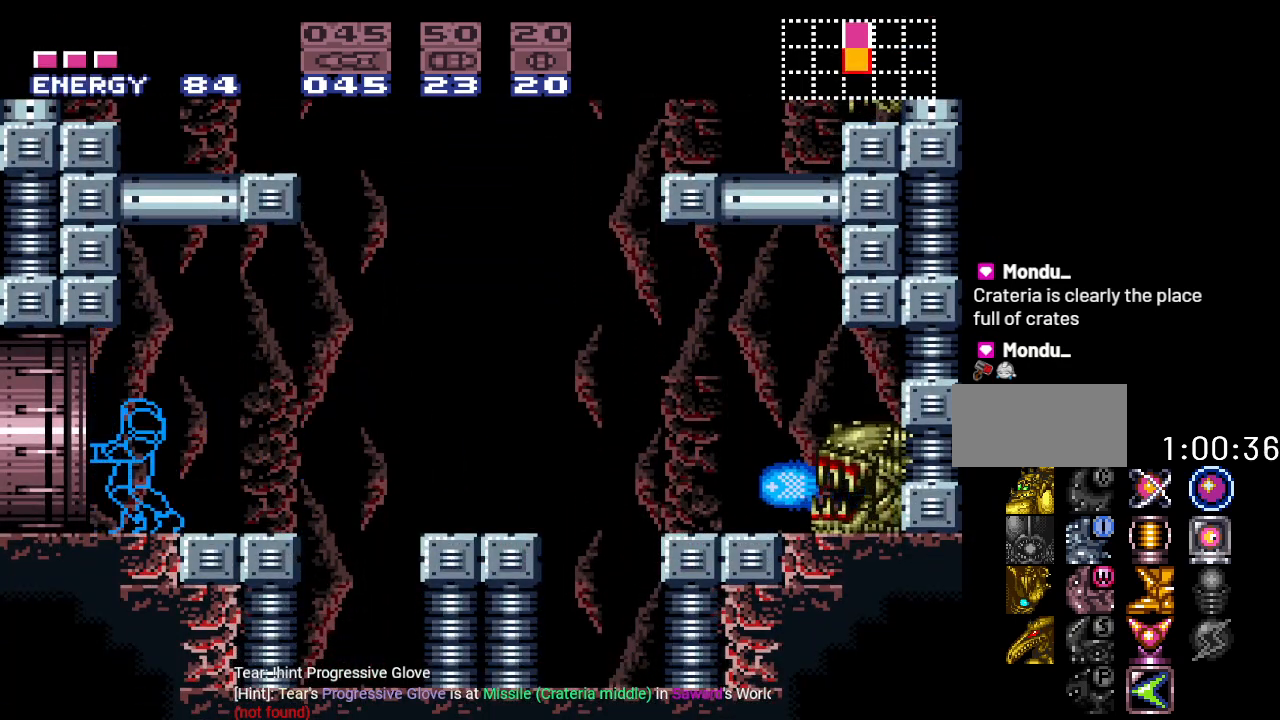
{"buttons": ["Y", "DPAD_LEFT"], "events": []}
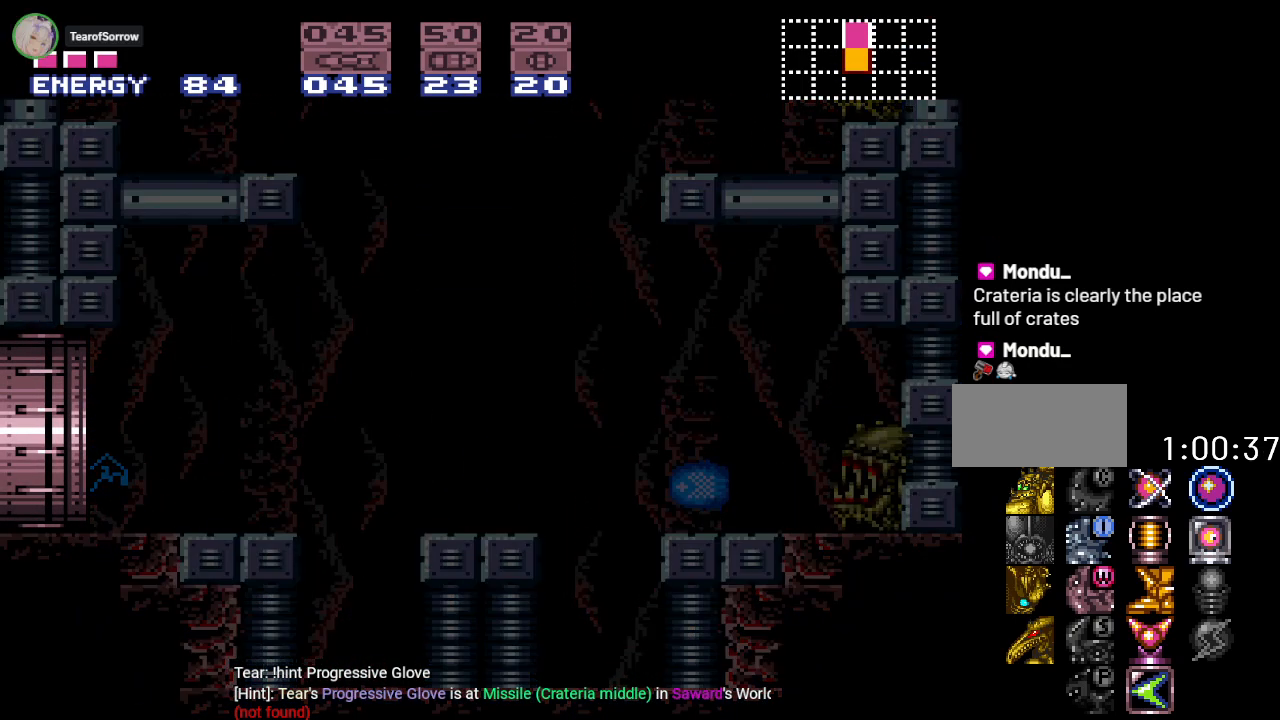
{"buttons": ["Y", "DPAD_LEFT"], "events": []}
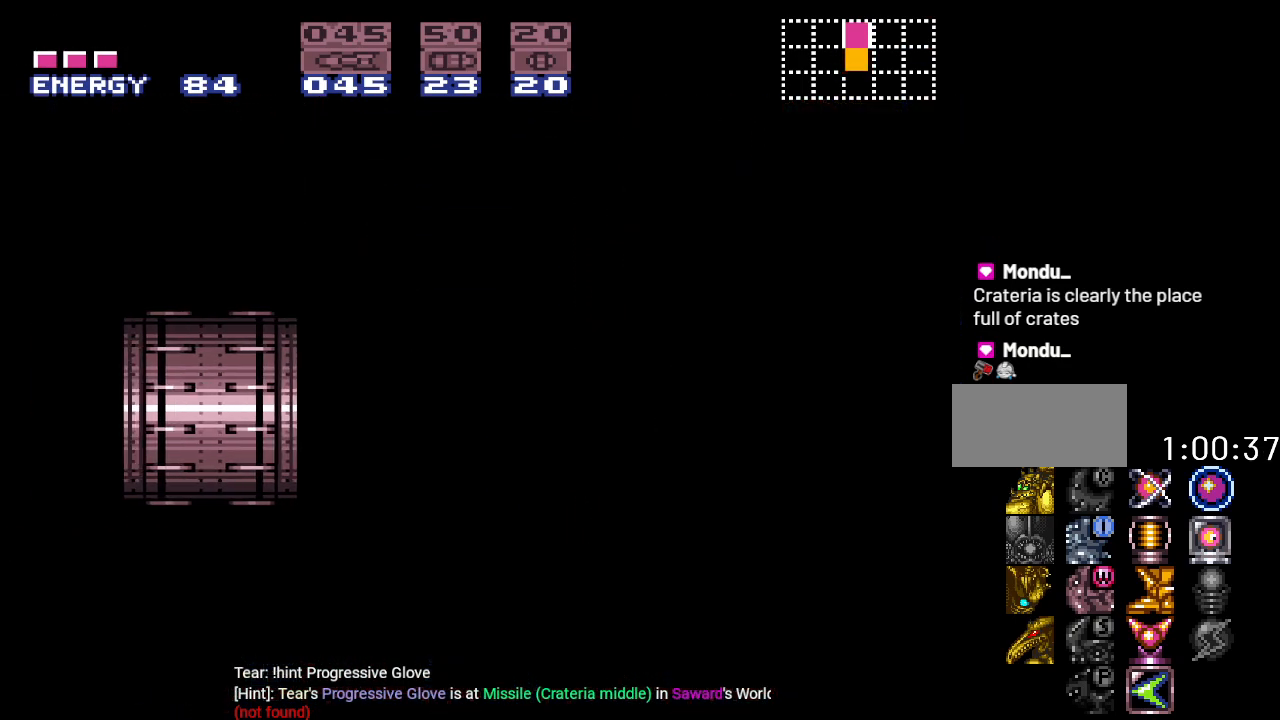
{"buttons": ["Y", "DPAD_LEFT"], "events": []}
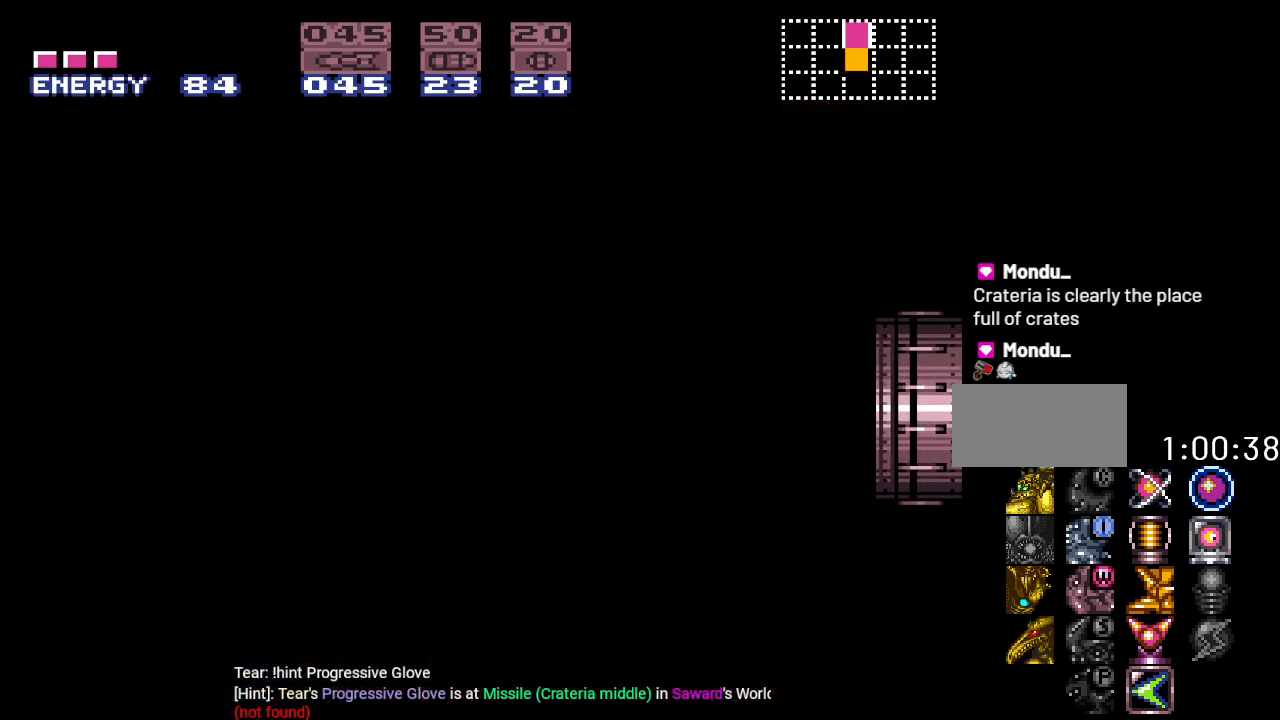
{"buttons": ["Y", "DPAD_LEFT"], "events": []}
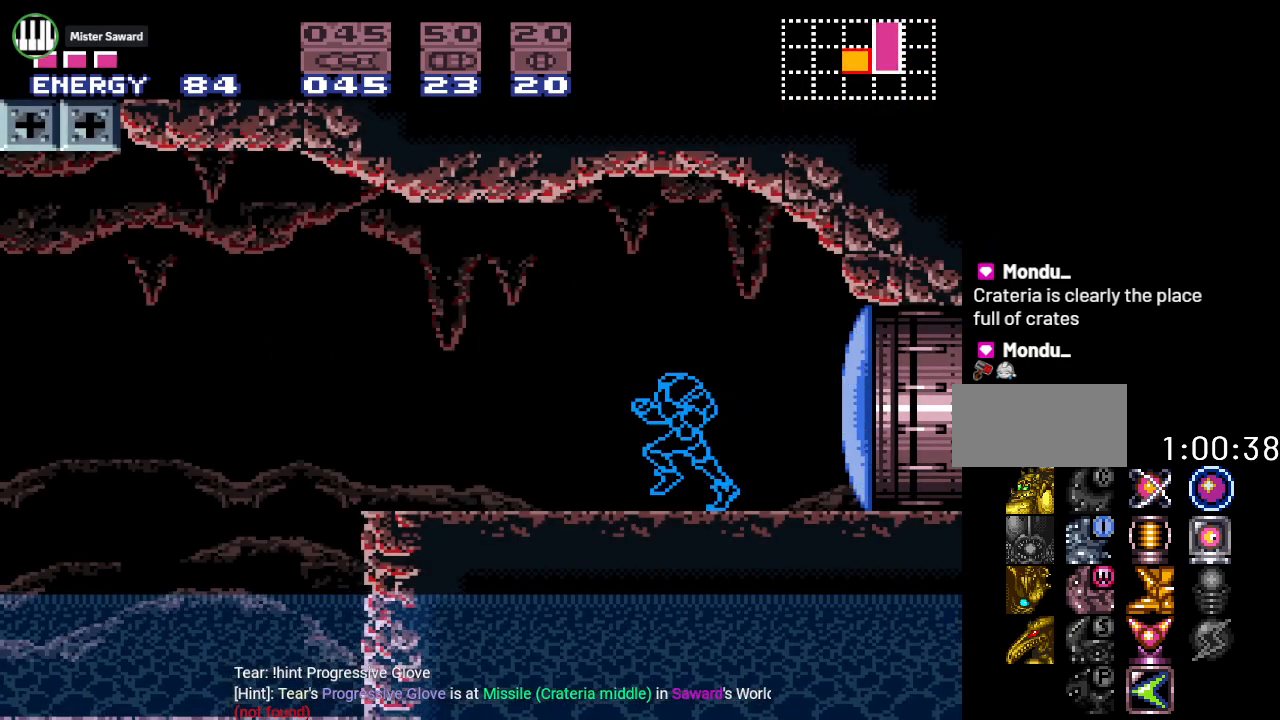
{"buttons": ["B", "Y", "DPAD_LEFT"], "events": [[317, "B", "down"]]}